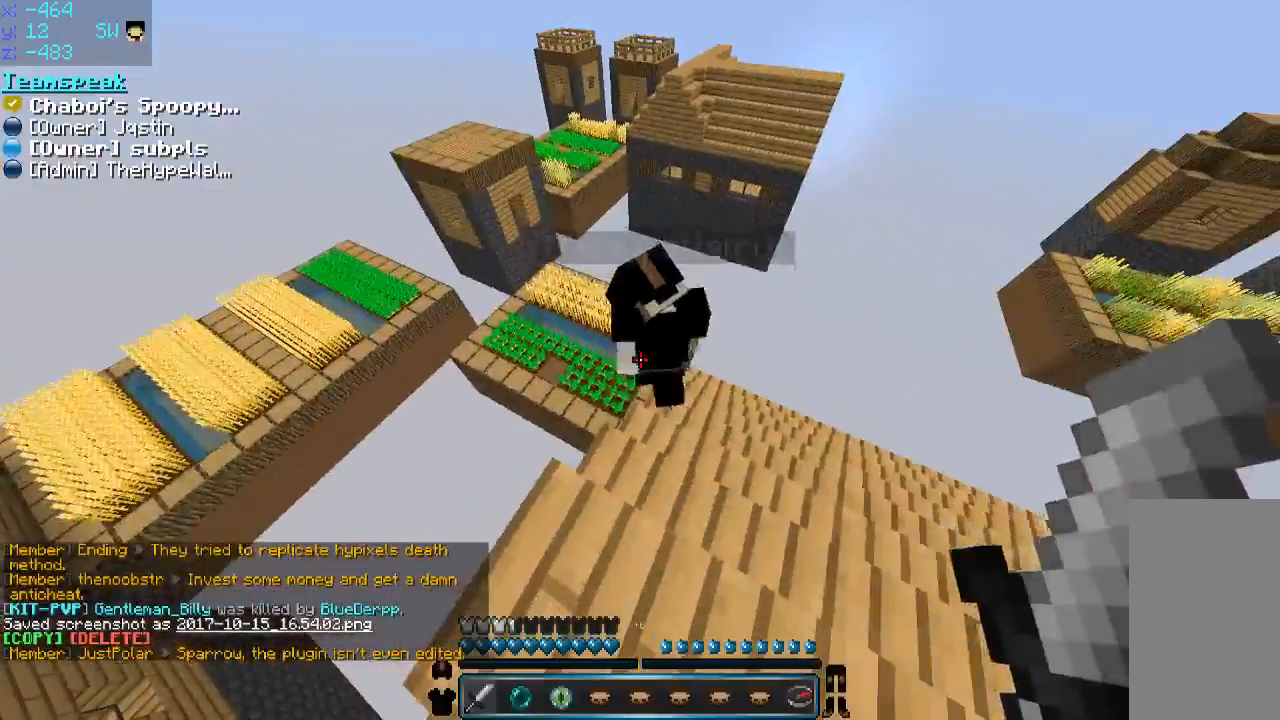
Gameplay with keyboard and mouse; each line is a JSON object with the keys and mouse buttons held at the frame after it. "events" lists presses ("down") and releases ("up") of "a", "d", "s", "space", "w", "mouse_left" and "mouse_right" between this image and that frame as [ms after this image, input, new state], when the widget could be followed in between. "mouse_left", "mouse_right" = the "left", "right" buttons of the "mouse" list. No other keys are recorded. Fast repeated clicks can show as one long hold. Mouse movement is not recorded.
{"keys": ["w"], "mouse": [], "events": [[216, "d", "down"], [216, "w", "down"], [466, "d", "up"]]}
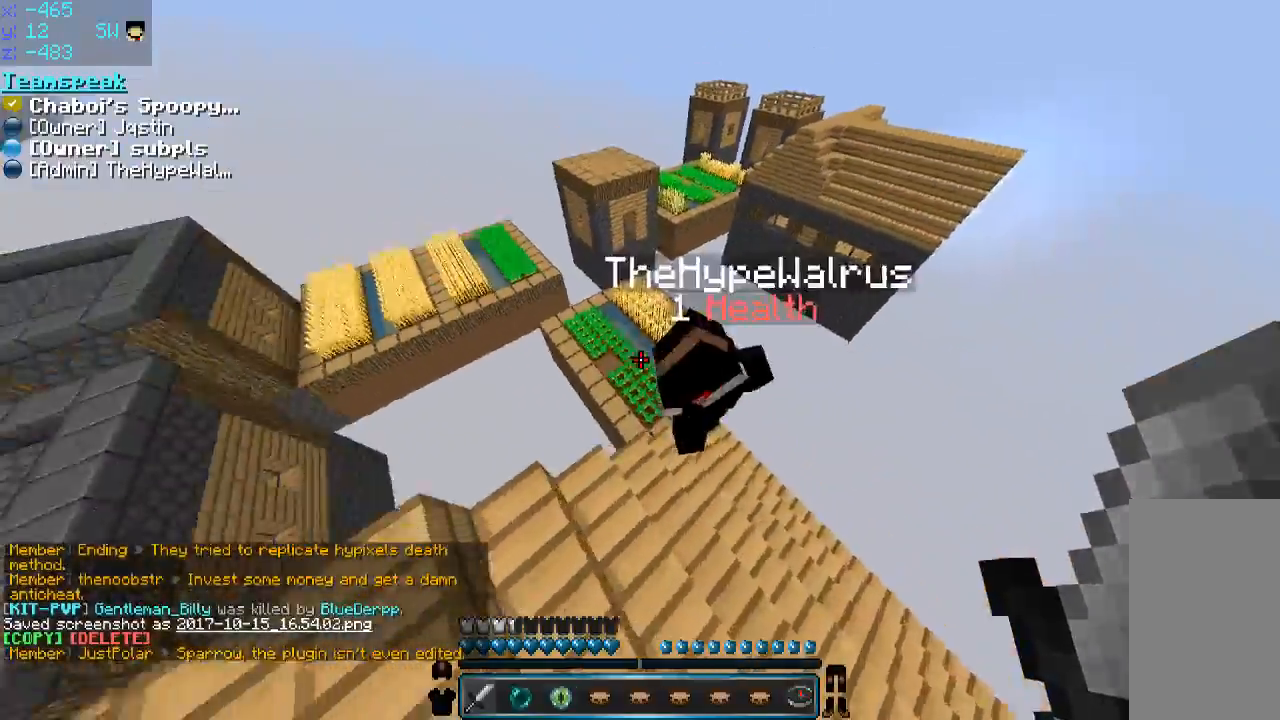
{"keys": ["w"], "mouse": [], "events": [[116, "space", "down"], [450, "space", "up"]]}
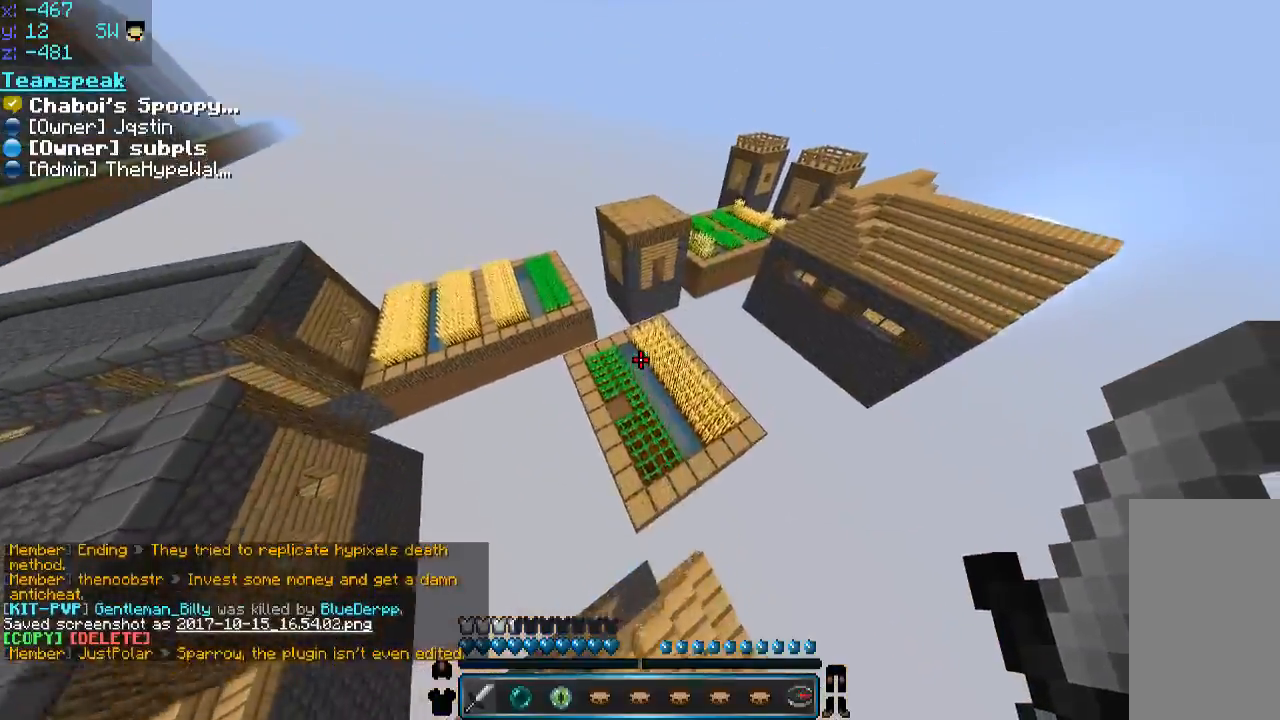
{"keys": [], "mouse": [], "events": [[266, "a", "down"], [266, "w", "up"], [366, "a", "up"]]}
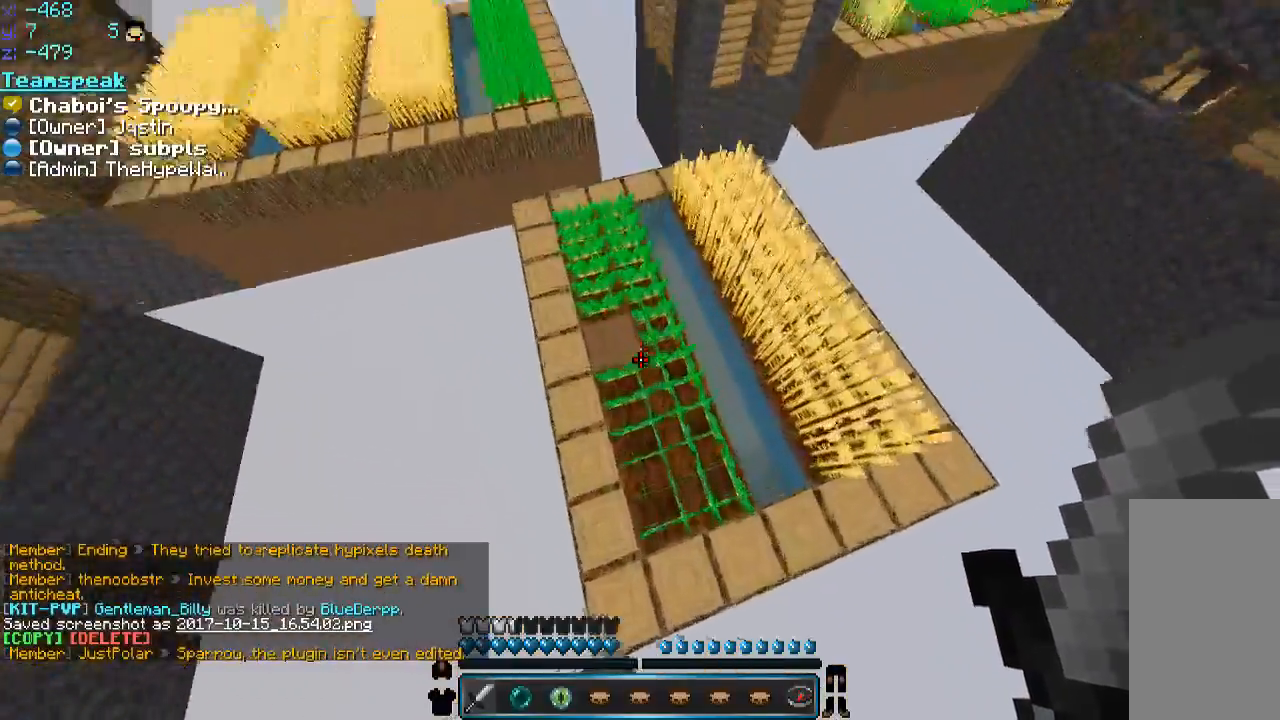
{"keys": [], "mouse": [], "events": []}
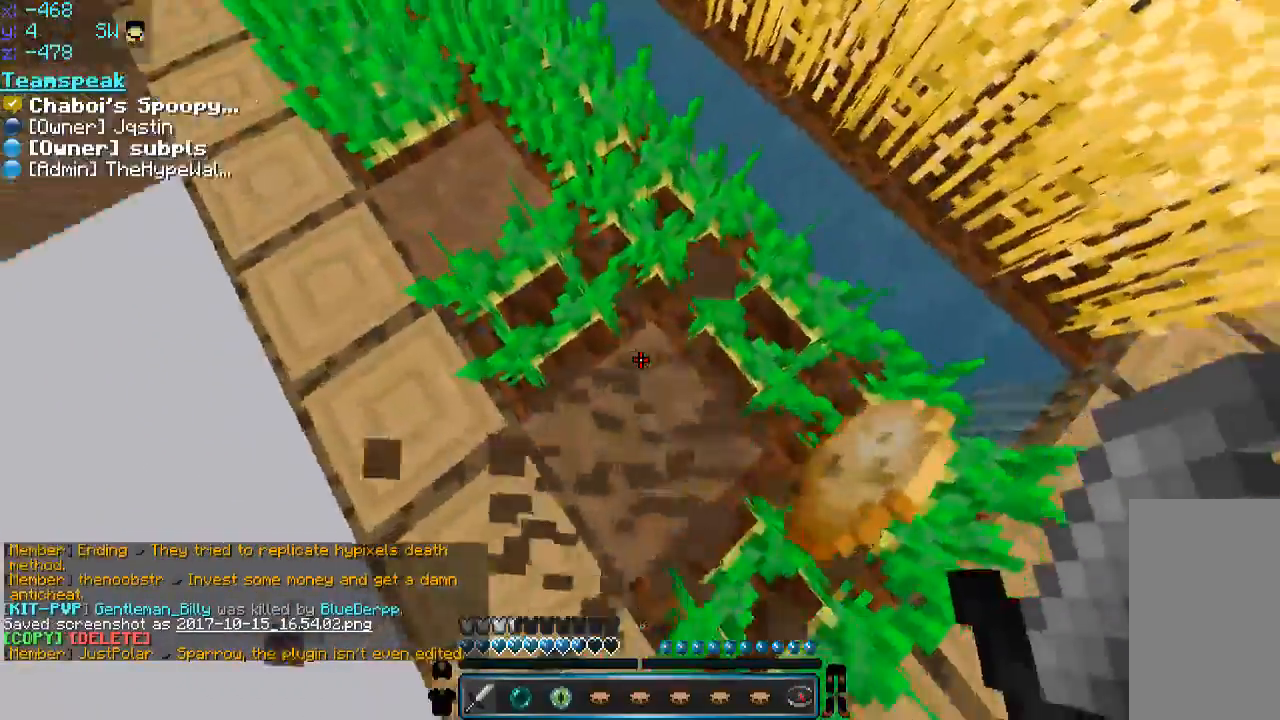
{"keys": [], "mouse": [], "events": [[100, "a", "down"], [166, "w", "down"], [266, "a", "up"], [266, "w", "up"]]}
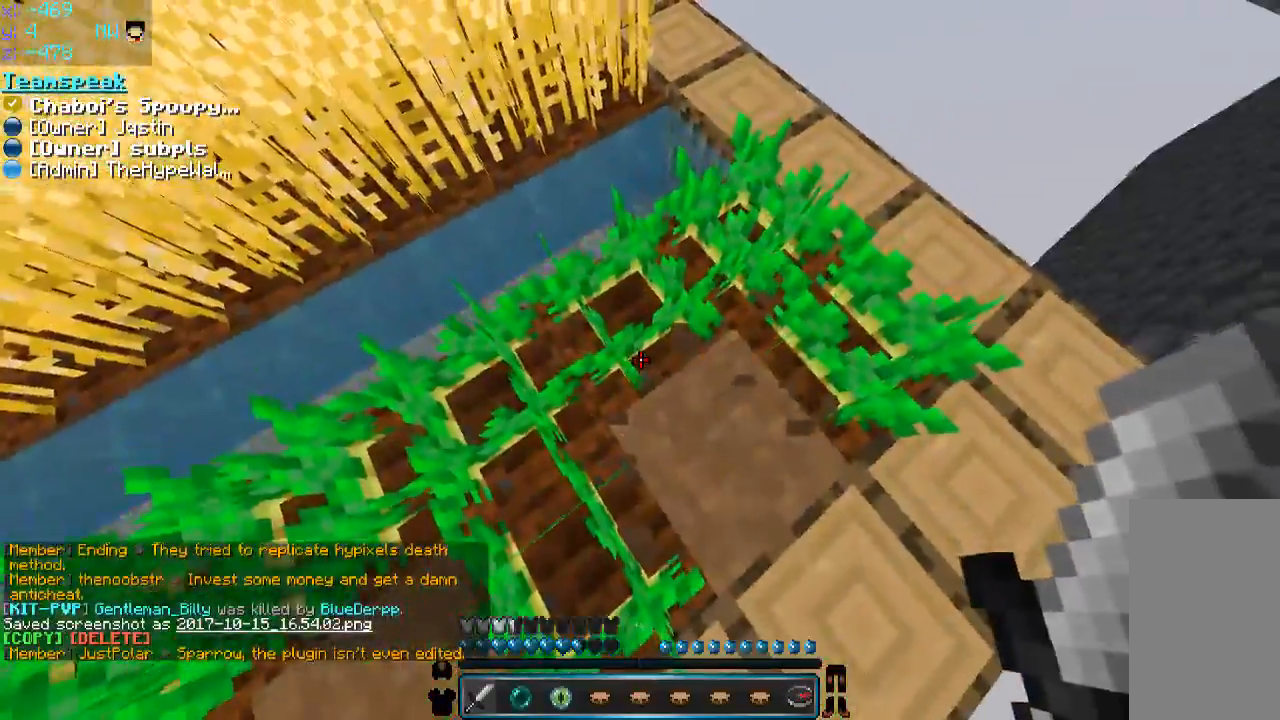
{"keys": ["a", "space", "w"], "mouse": [], "events": [[266, "space", "down"], [366, "w", "down"], [466, "a", "down"]]}
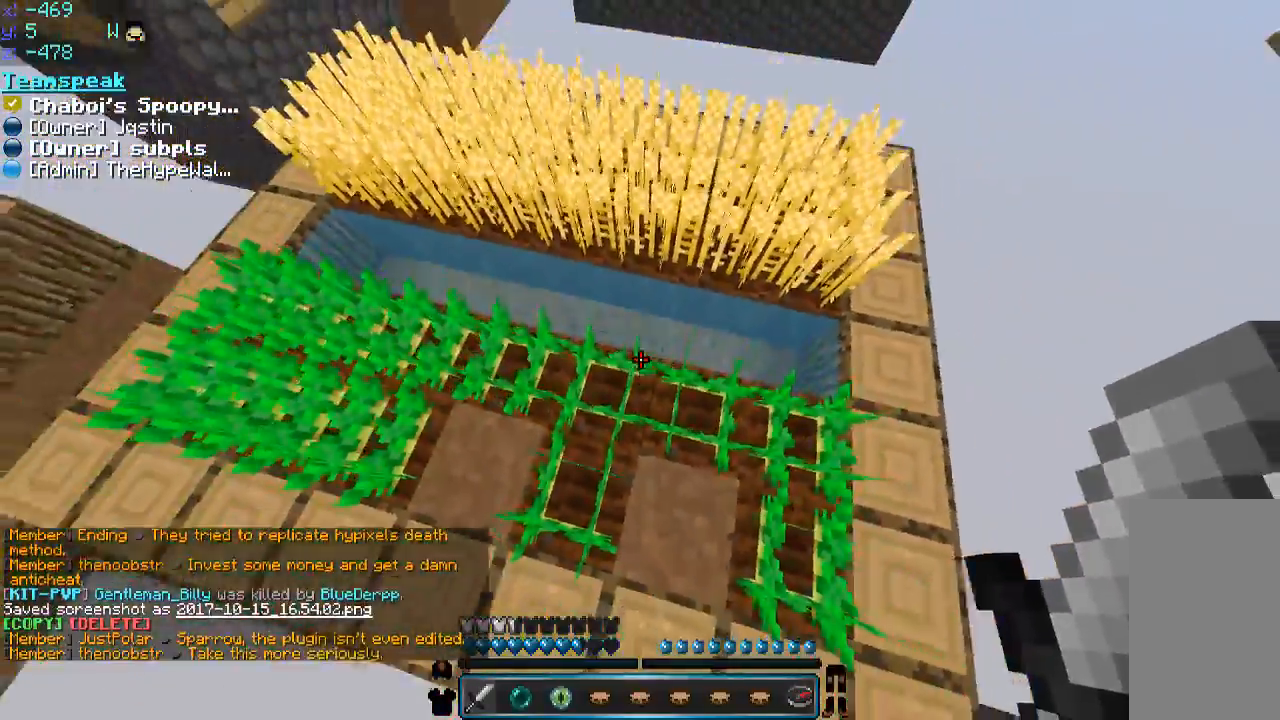
{"keys": ["s", "space"], "mouse": [], "events": [[66, "w", "up"], [166, "a", "up"], [266, "d", "down"], [416, "d", "up"], [416, "s", "down"]]}
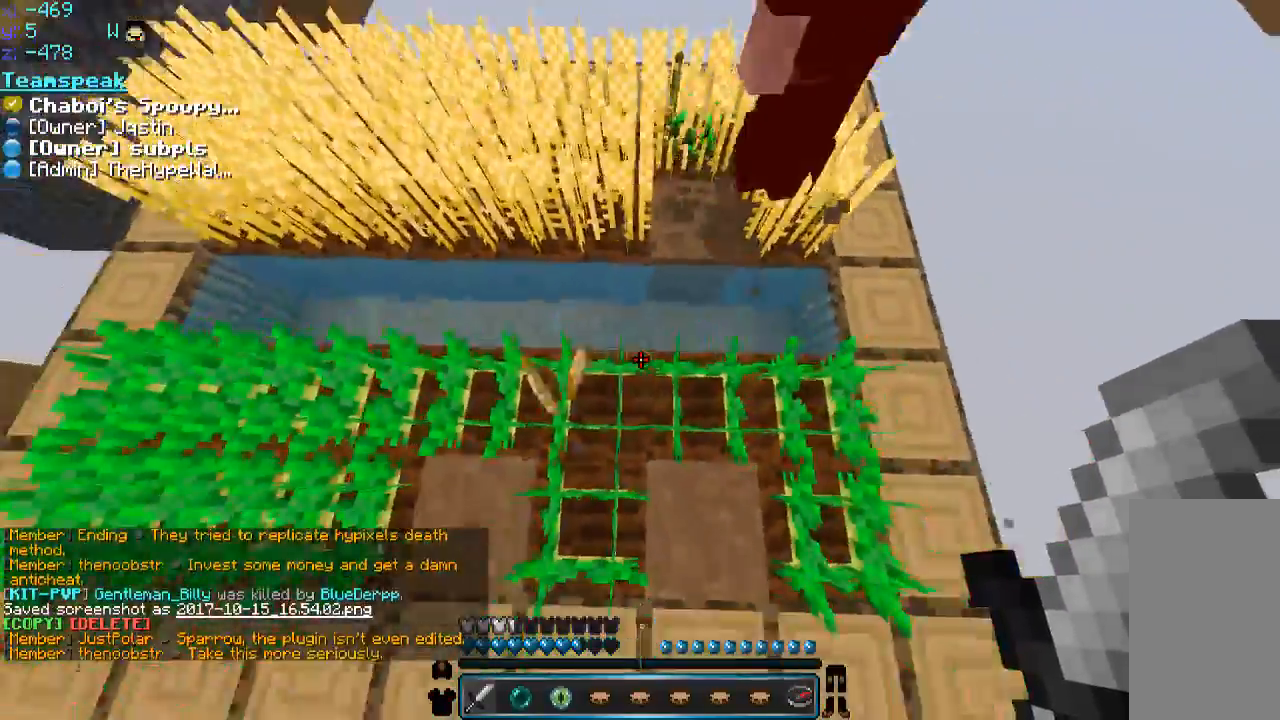
{"keys": ["space"], "mouse": [], "events": [[16, "s", "up"], [66, "a", "down"], [200, "w", "down"], [400, "a", "up"], [400, "w", "up"]]}
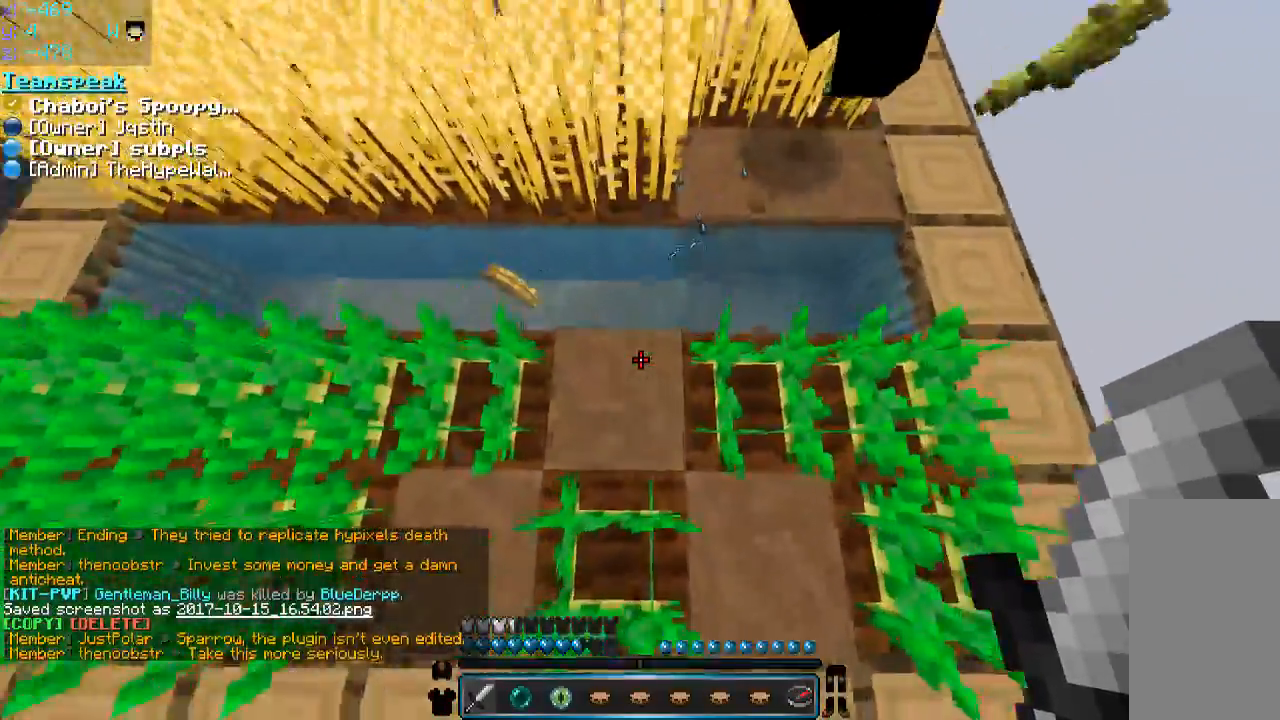
{"keys": ["a", "space"], "mouse": [], "events": [[16, "d", "down"], [50, "s", "down"], [116, "d", "up"], [166, "a", "down"], [200, "s", "up"]]}
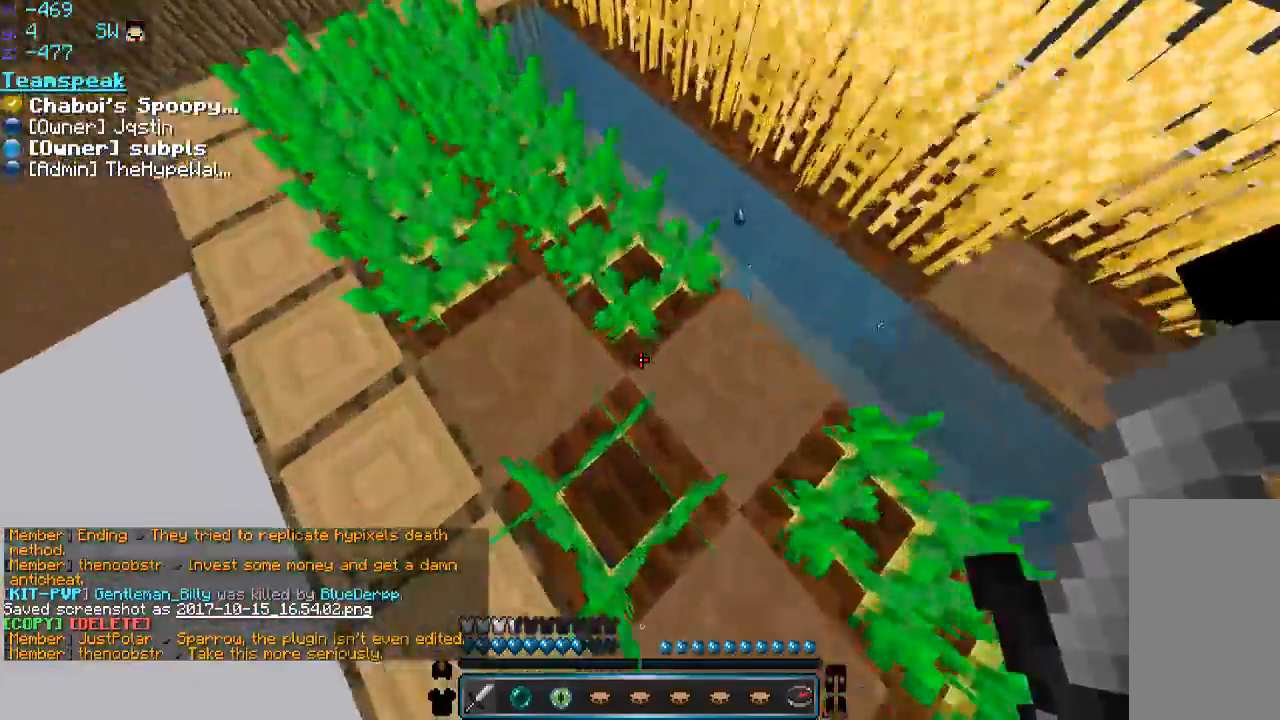
{"keys": ["space"], "mouse": [], "events": [[66, "a", "up"], [66, "d", "down"], [150, "w", "down"], [366, "d", "up"], [466, "w", "up"]]}
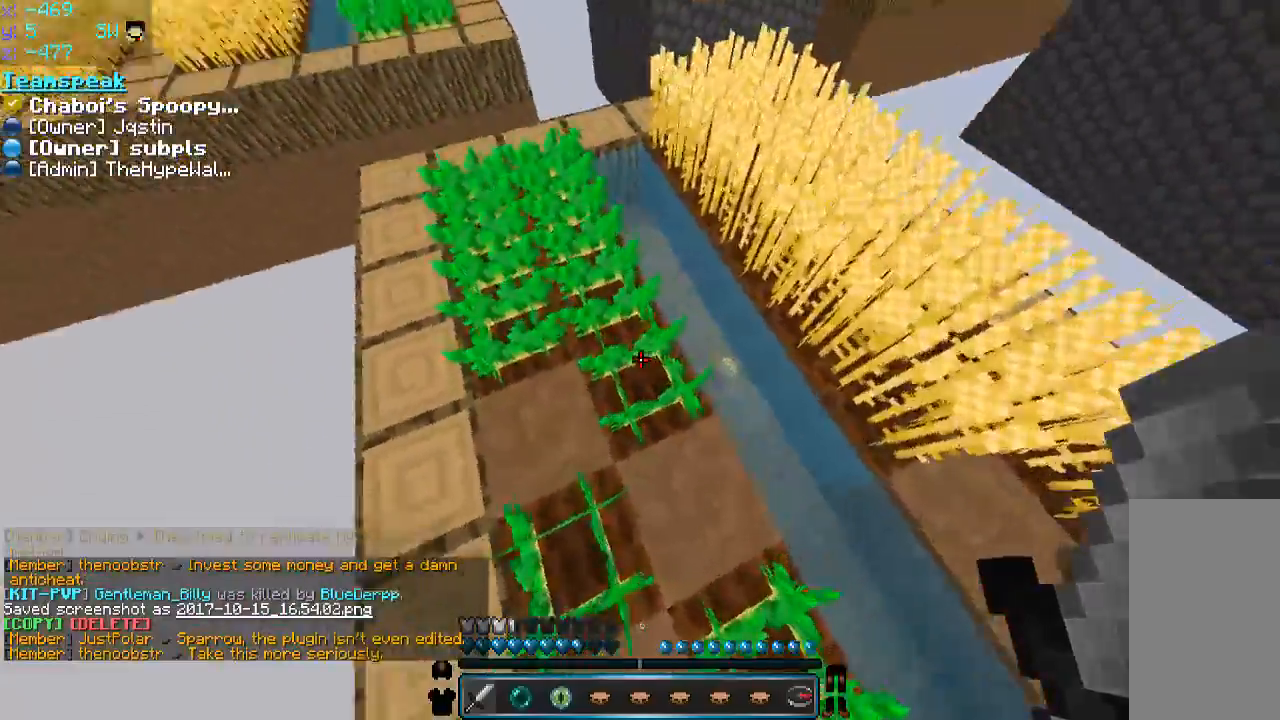
{"keys": ["a", "space"], "mouse": [], "events": [[16, "a", "down"]]}
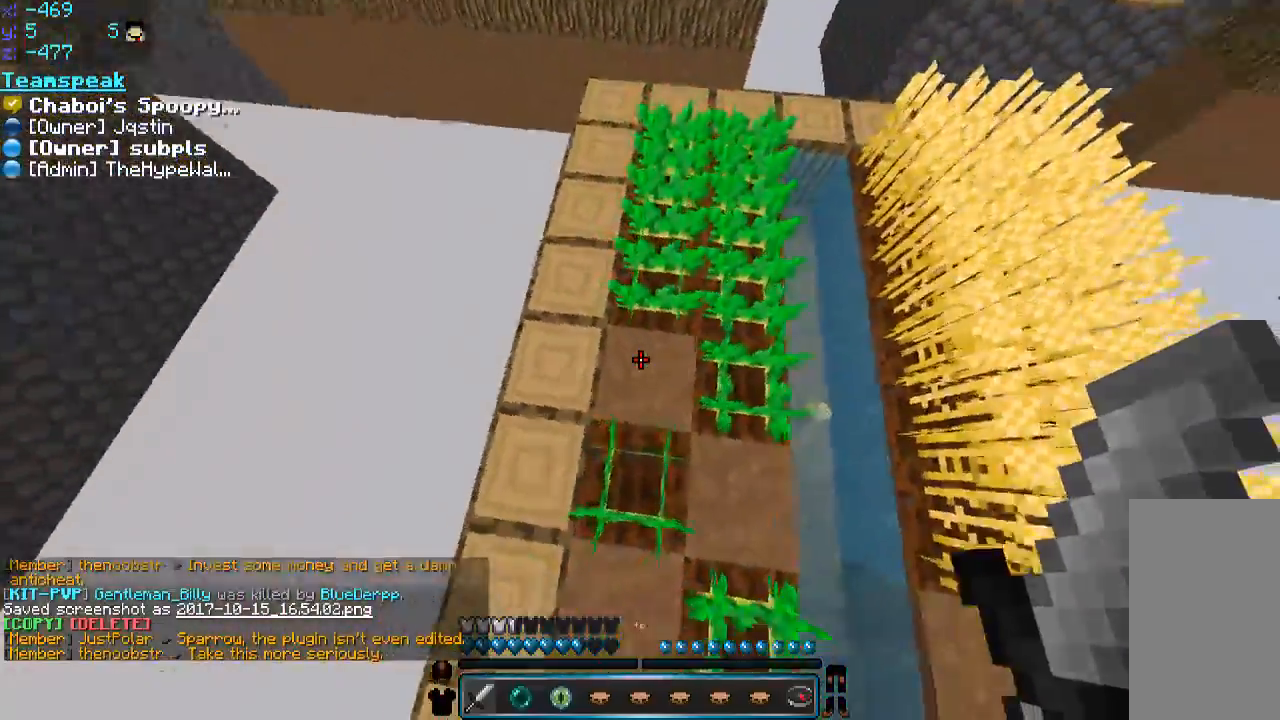
{"keys": ["d", "space"], "mouse": [], "events": [[66, "a", "up"], [66, "d", "down"], [266, "w", "down"], [366, "w", "up"]]}
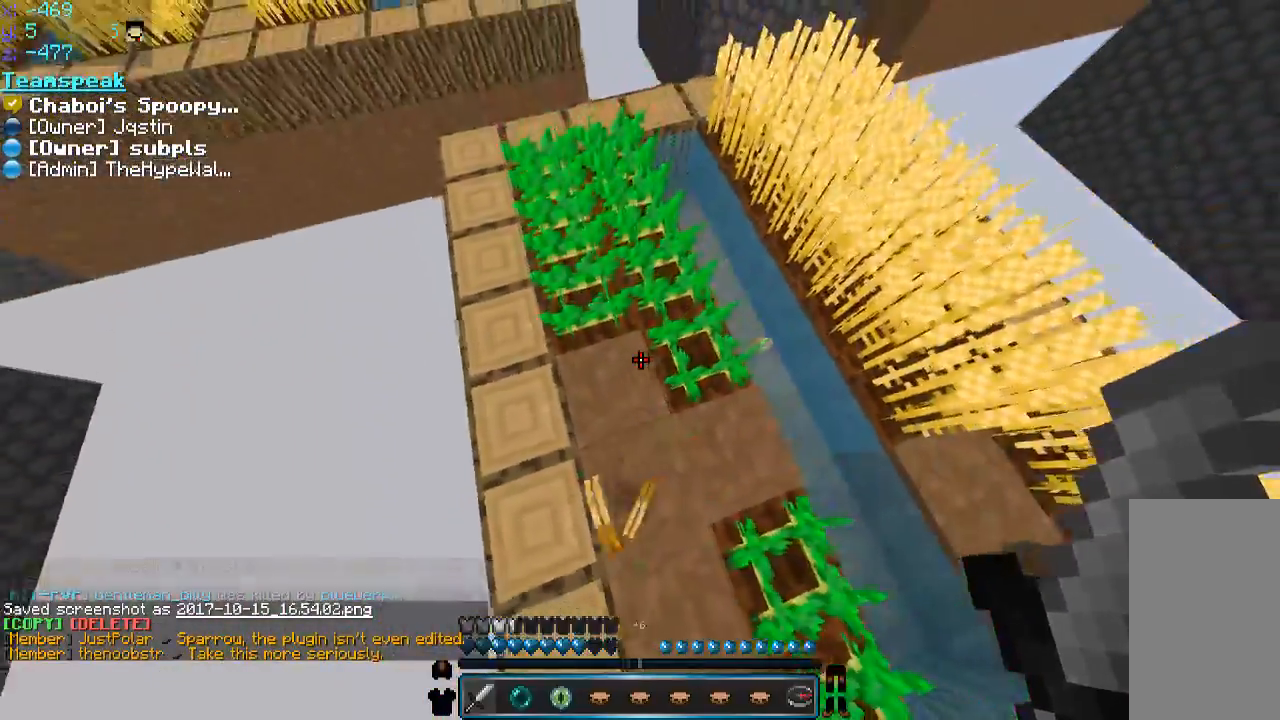
{"keys": ["w"], "mouse": [], "events": [[50, "d", "up"], [116, "a", "down"], [200, "a", "up"], [266, "d", "down"], [300, "space", "up"], [300, "w", "down"], [366, "d", "up"], [466, "a", "down"], [500, "a", "up"]]}
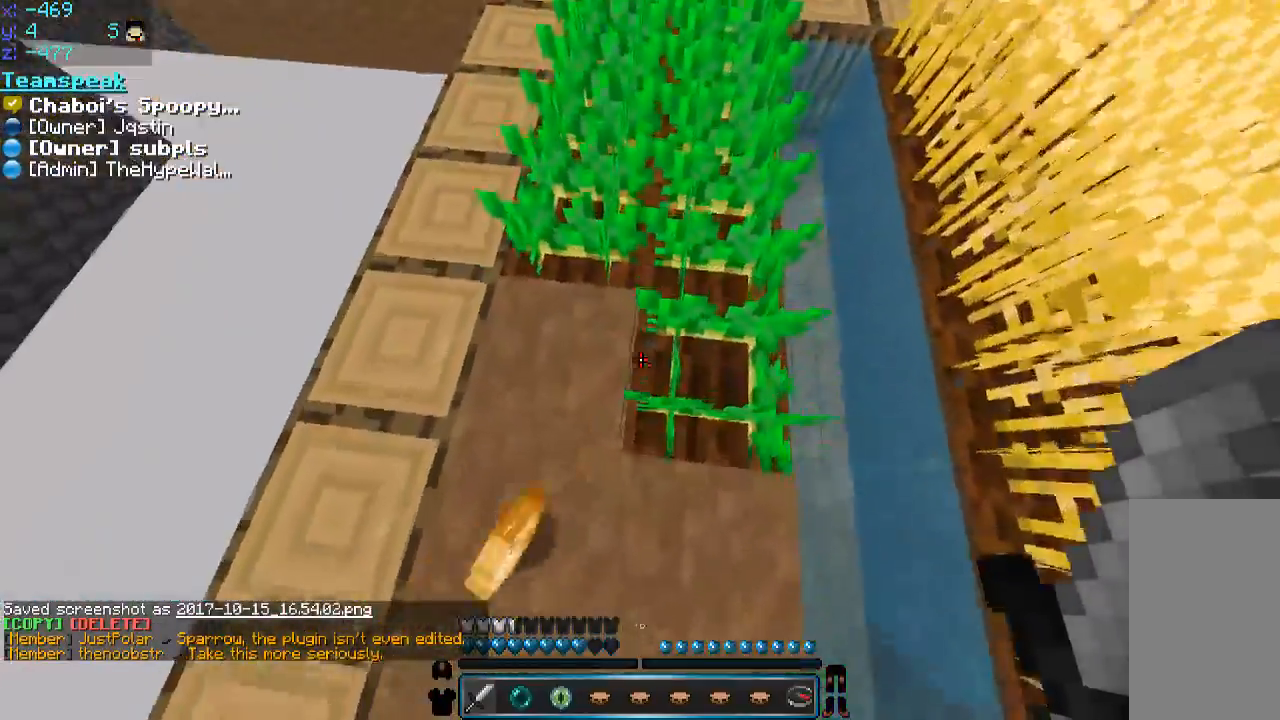
{"keys": ["d"], "mouse": [], "events": [[166, "d", "down"], [266, "w", "up"], [416, "w", "down"], [466, "w", "up"]]}
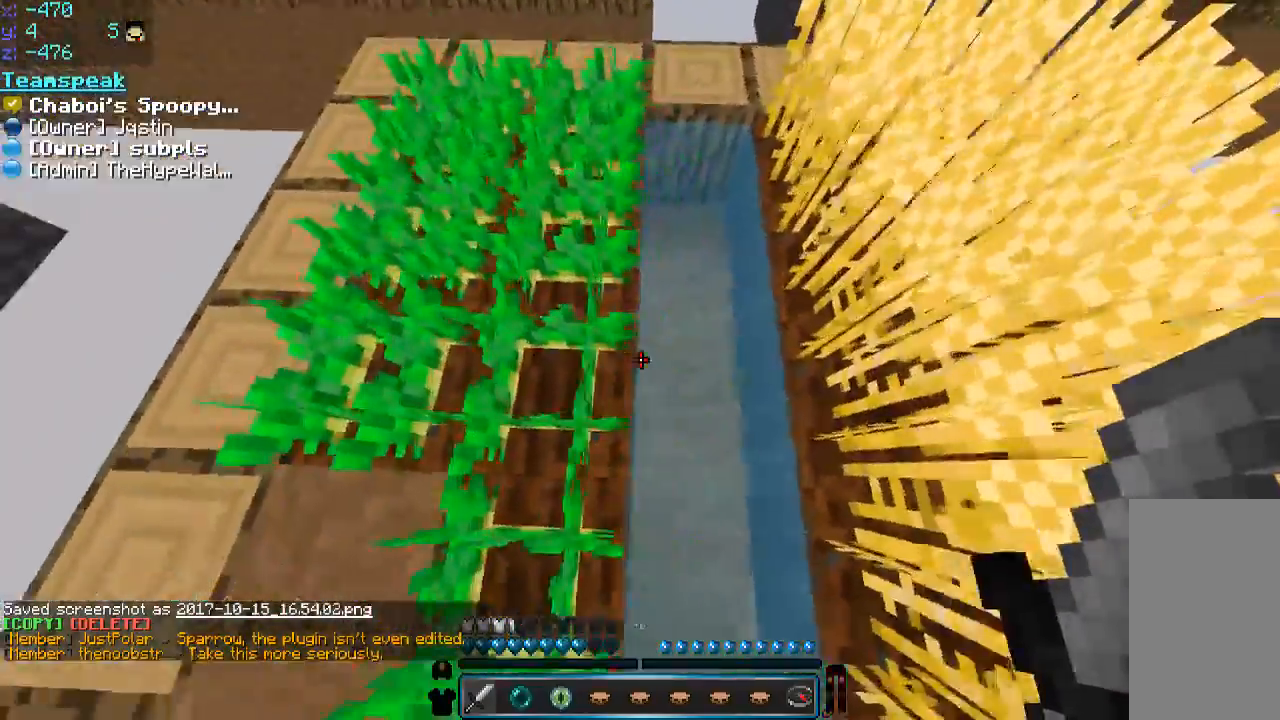
{"keys": ["a", "space", "w"], "mouse": [], "events": [[100, "a", "down"], [100, "d", "up"], [266, "w", "down"], [316, "space", "down"]]}
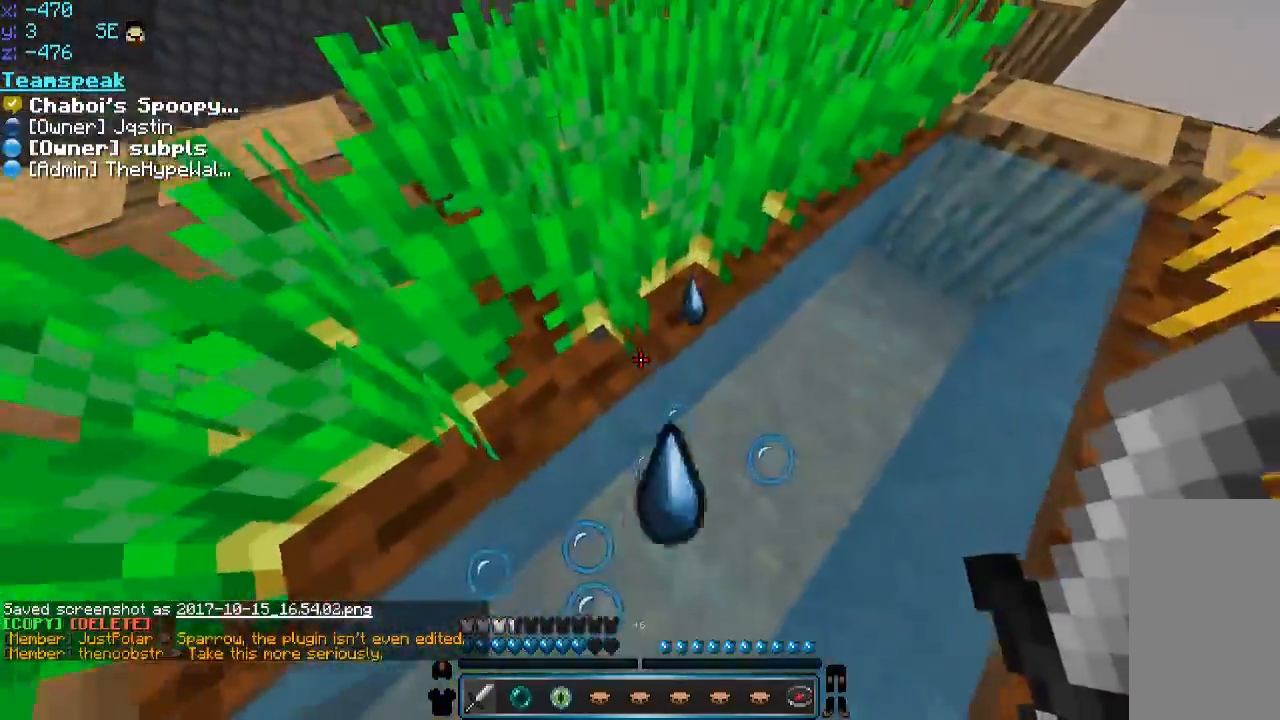
{"keys": [], "mouse": [], "events": [[366, "space", "up"], [466, "a", "up"], [466, "w", "up"]]}